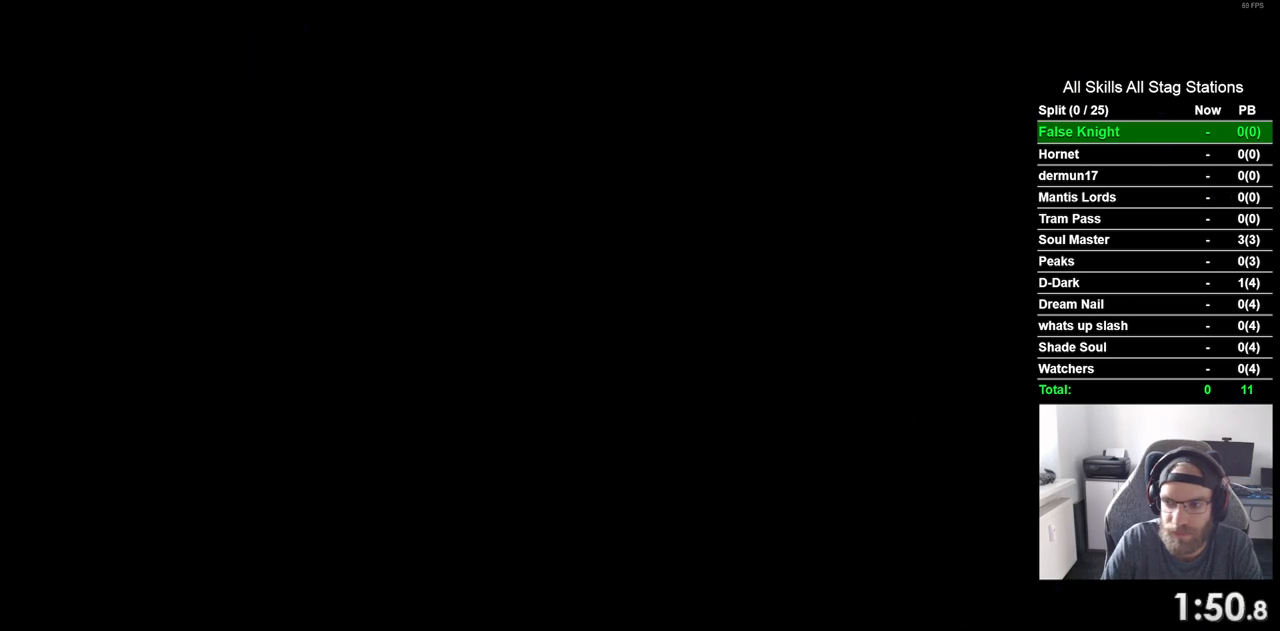
Gameplay with a controller (PlayStation layout); each line is a JSON object with the inputs held at the frame after it. "events" lists button and stick changes between this image and that frame as [ms after this image, input, new state], when the widget could be followed in between. Not read: L3 R3.
{"buttons": [], "left_stick": "center", "right_stick": "center", "events": [[83, "SQUARE", "down"], [250, "SQUARE", "up"], [300, "DPAD_RIGHT", "up"]]}
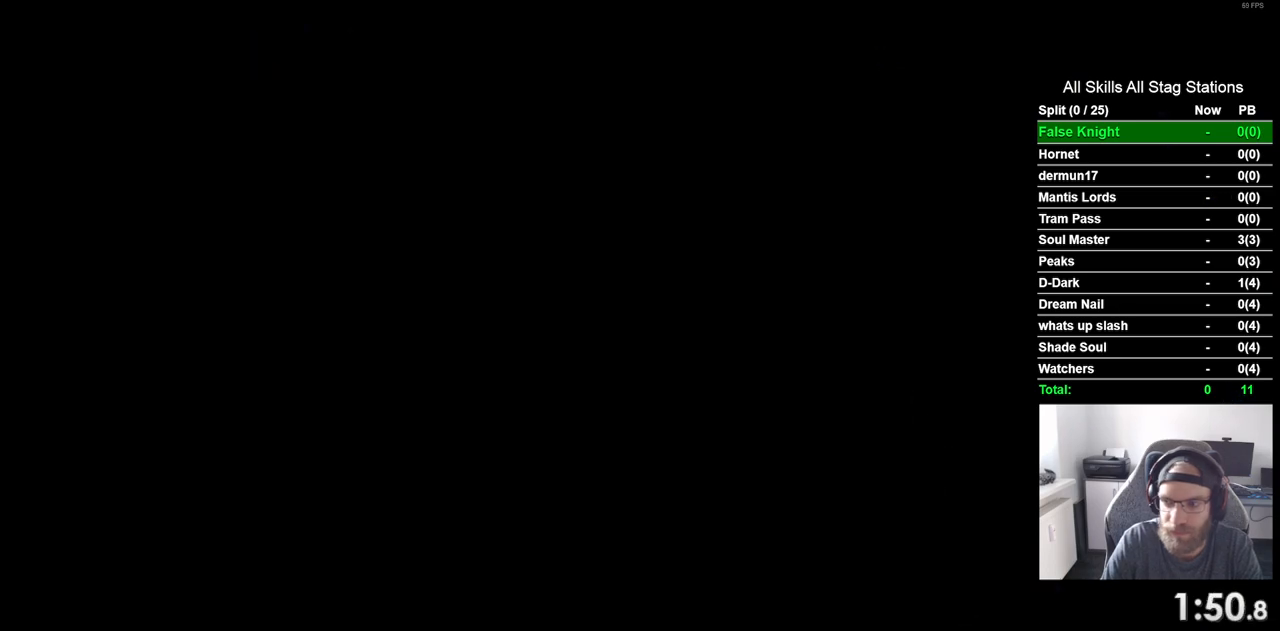
{"buttons": [], "left_stick": "center", "right_stick": "center", "events": []}
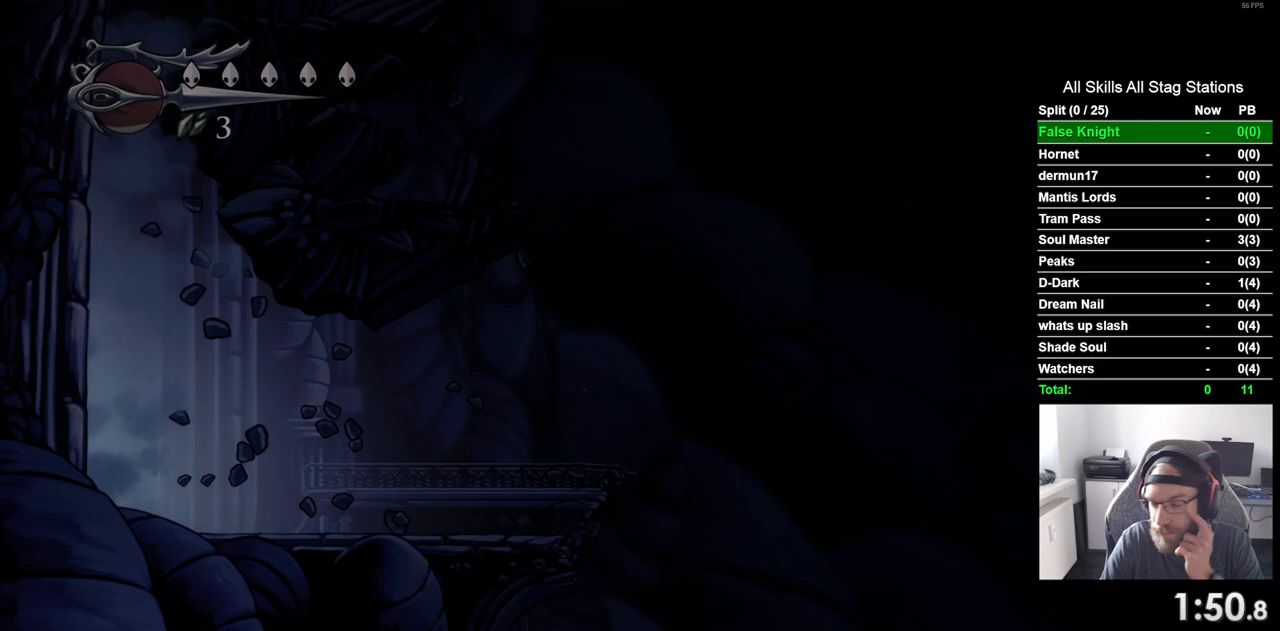
{"buttons": [], "left_stick": "center", "right_stick": "center", "events": []}
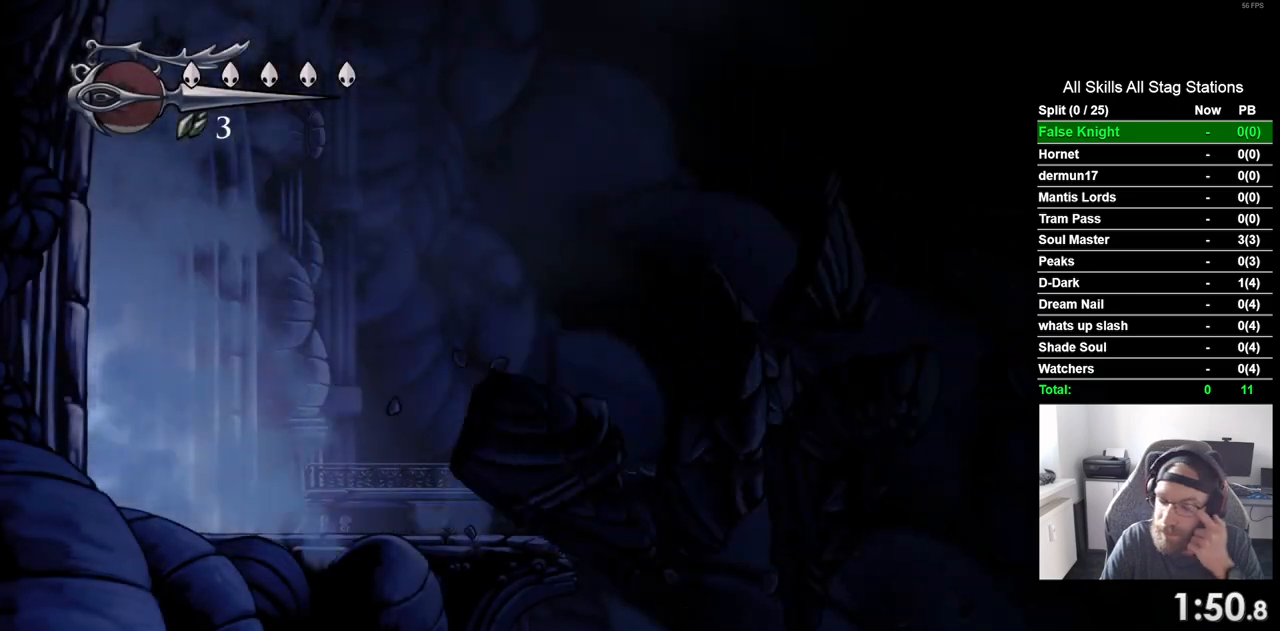
{"buttons": [], "left_stick": "center", "right_stick": "center", "events": []}
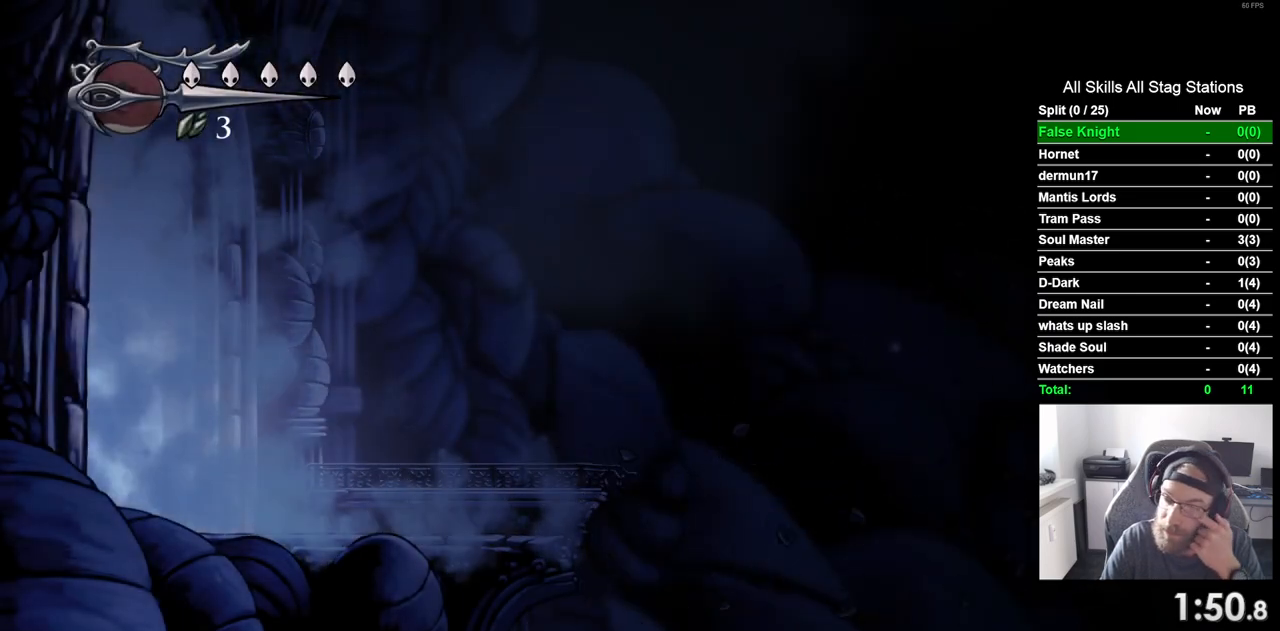
{"buttons": [], "left_stick": "center", "right_stick": "center", "events": []}
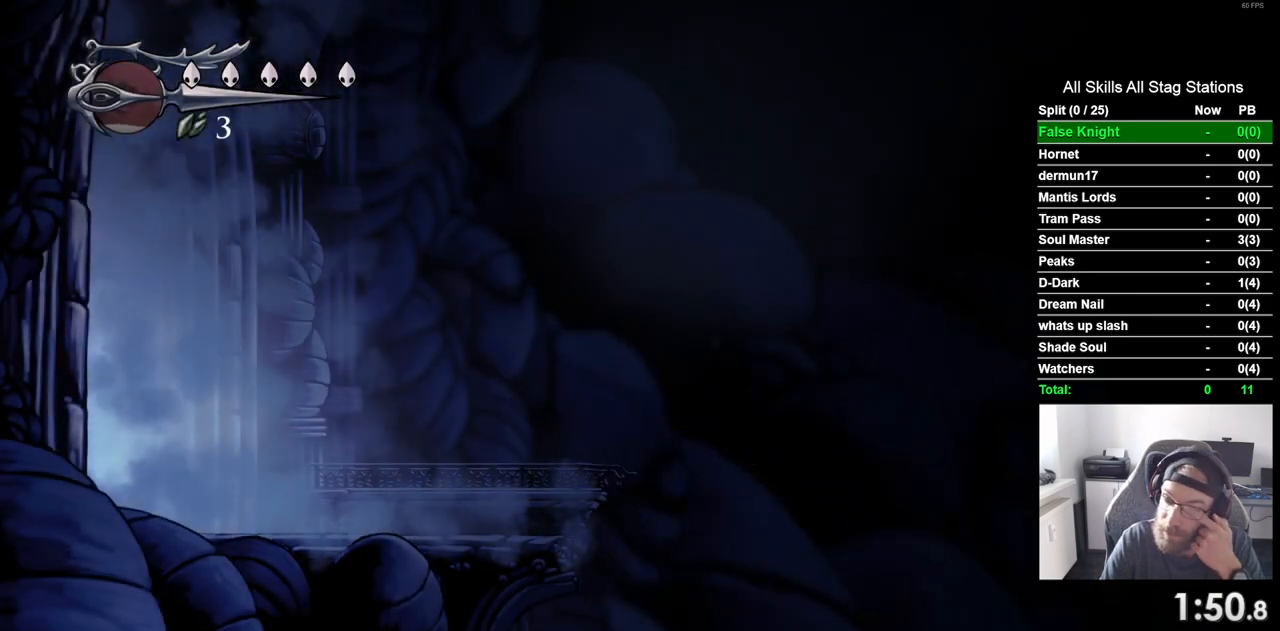
{"buttons": [], "left_stick": "center", "right_stick": "center", "events": []}
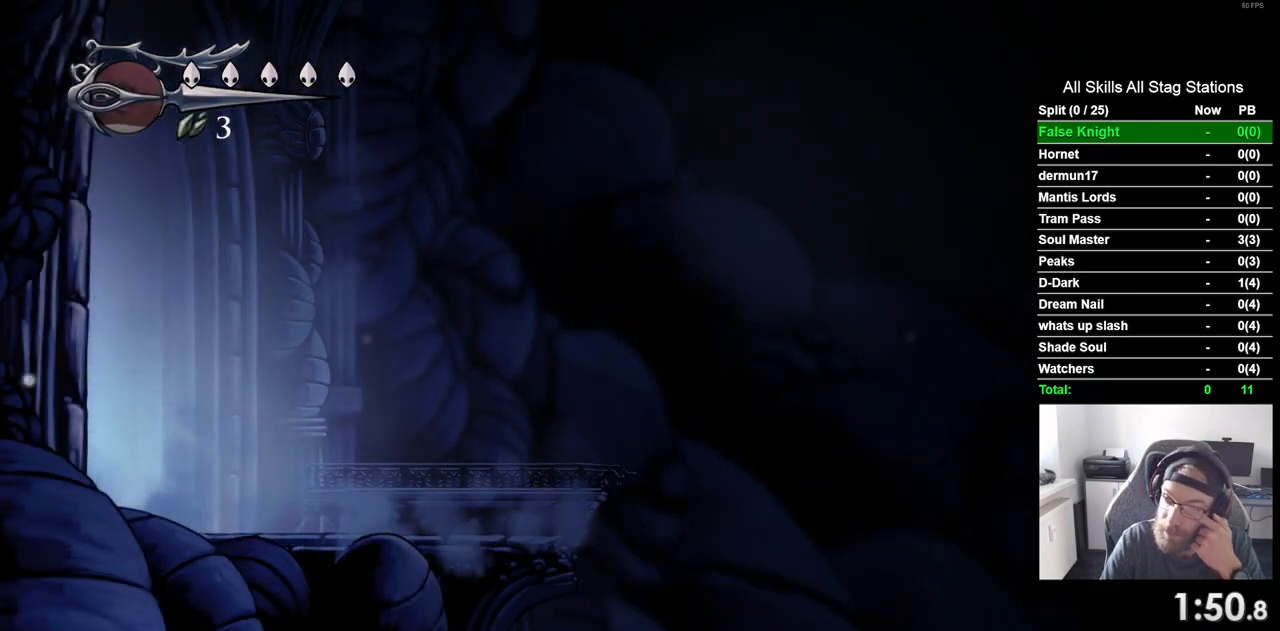
{"buttons": [], "left_stick": "center", "right_stick": "center", "events": []}
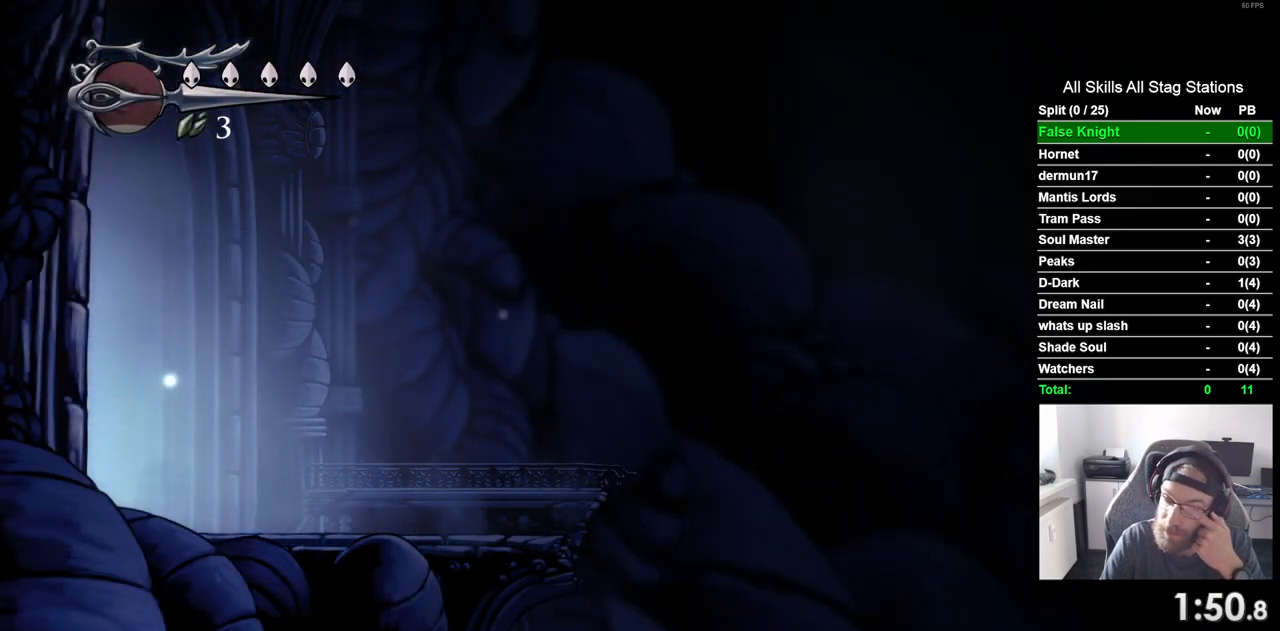
{"buttons": [], "left_stick": "center", "right_stick": "center", "events": []}
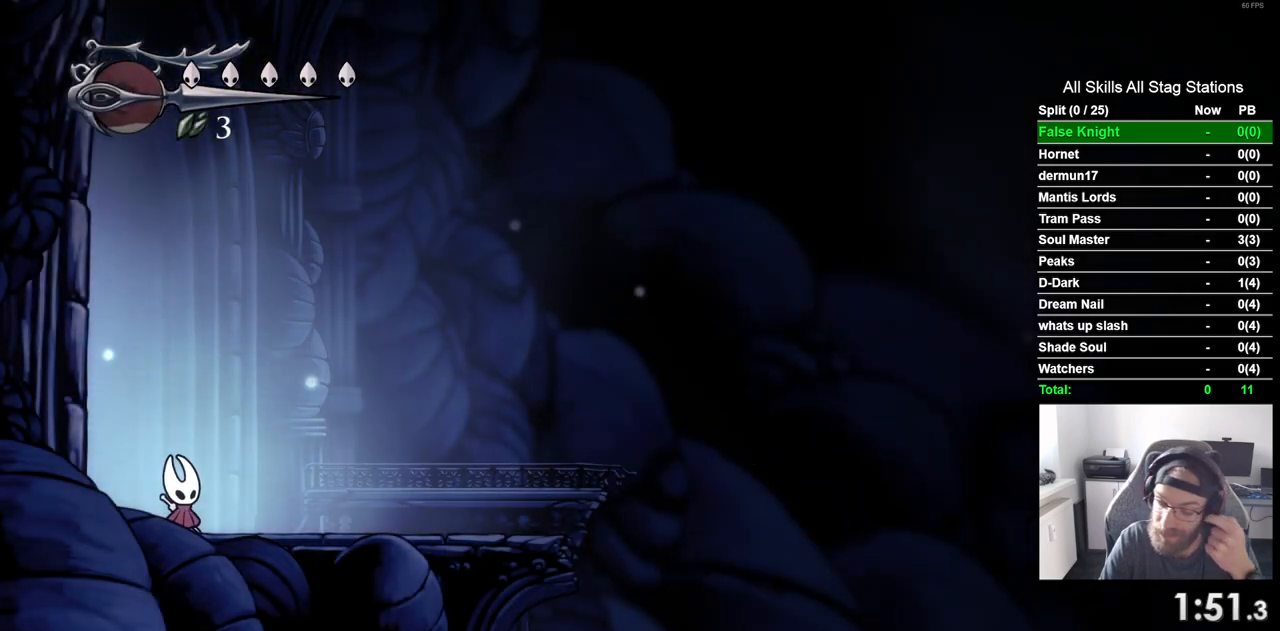
{"buttons": [], "left_stick": "center", "right_stick": "center", "events": []}
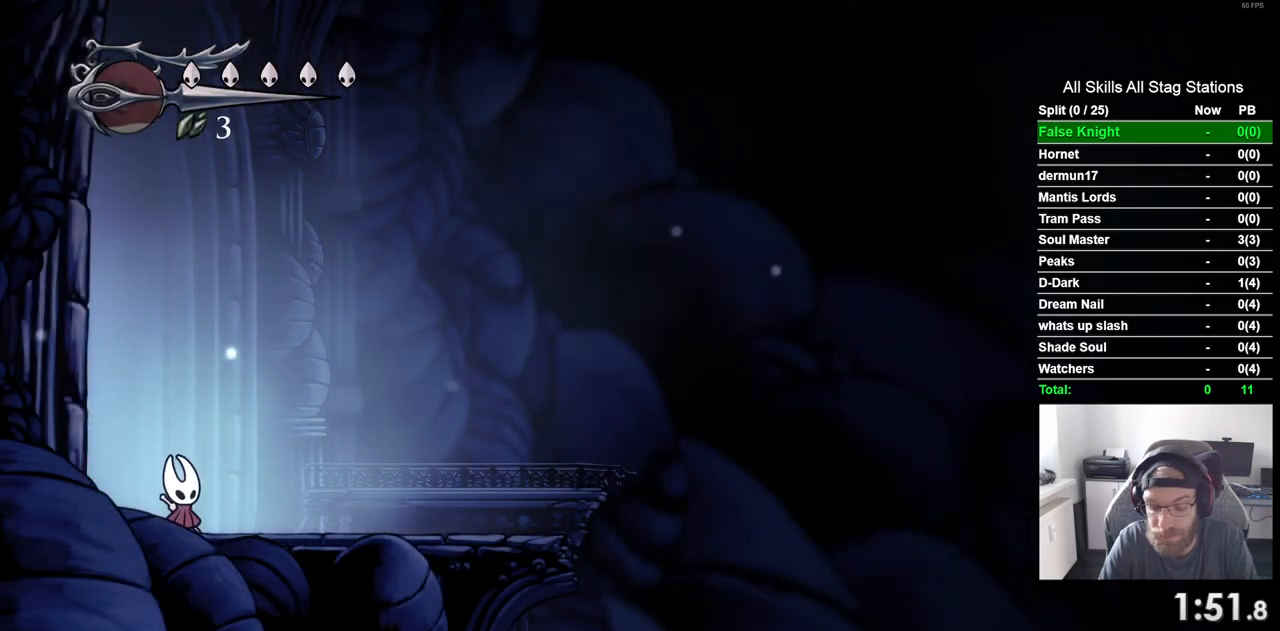
{"buttons": ["R2", "DPAD_RIGHT"], "left_stick": "center", "right_stick": "center", "events": [[217, "DPAD_RIGHT", "down"], [483, "R2", "down"]]}
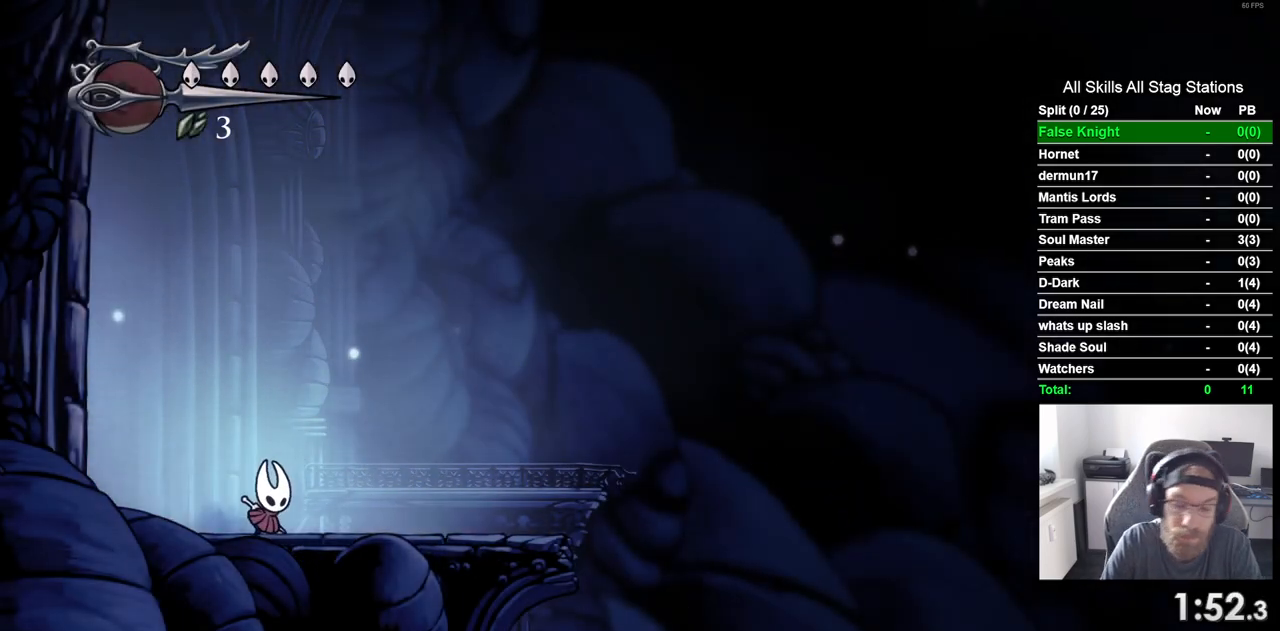
{"buttons": ["CROSS", "DPAD_RIGHT"], "left_stick": "center", "right_stick": "center", "events": [[200, "R2", "up"], [467, "CROSS", "down"]]}
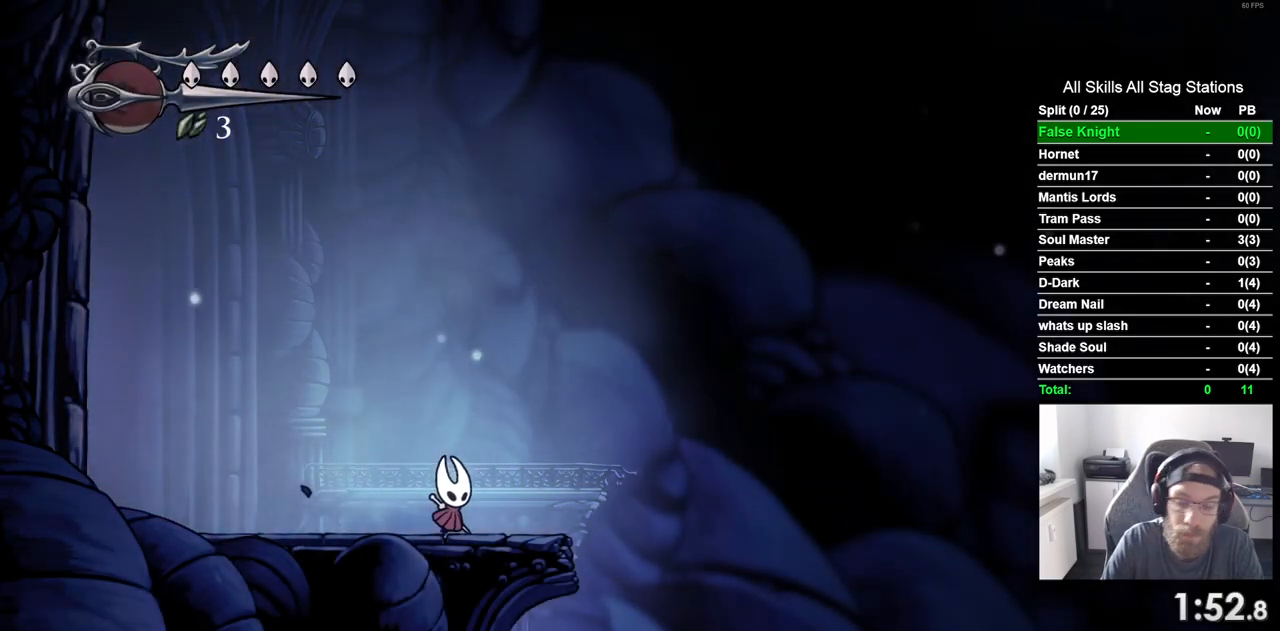
{"buttons": ["DPAD_RIGHT"], "left_stick": "center", "right_stick": "center", "events": [[50, "CROSS", "up"], [333, "CROSS", "down"], [450, "CROSS", "up"]]}
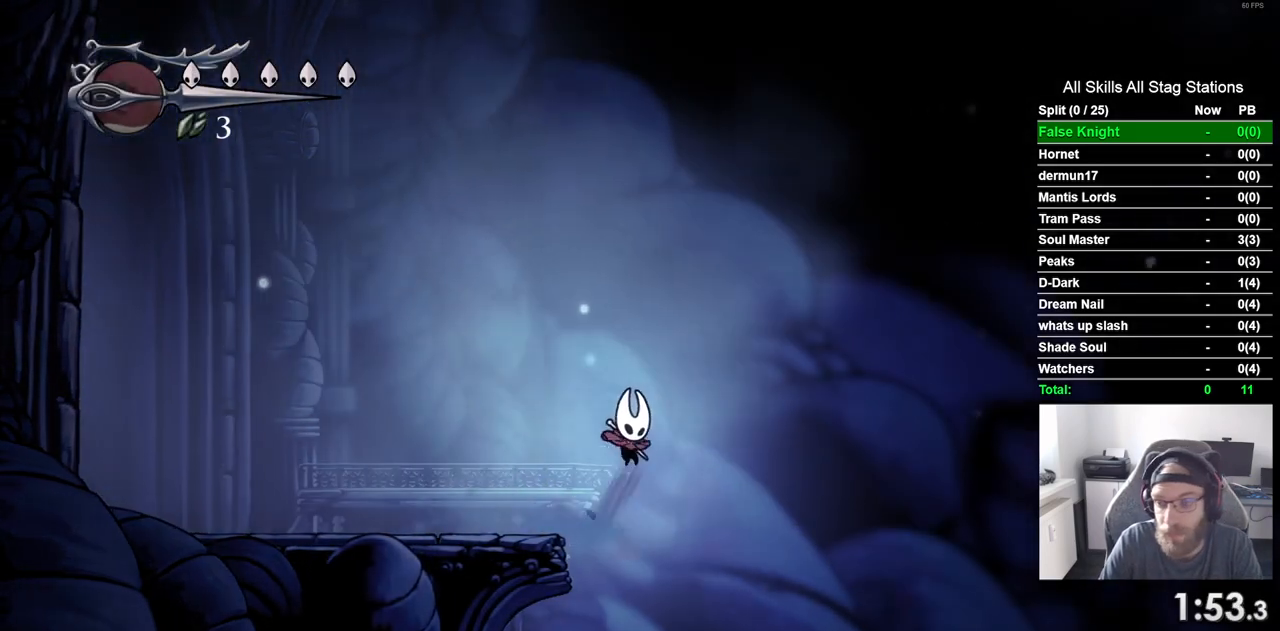
{"buttons": ["DPAD_RIGHT"], "left_stick": "center", "right_stick": "center", "events": []}
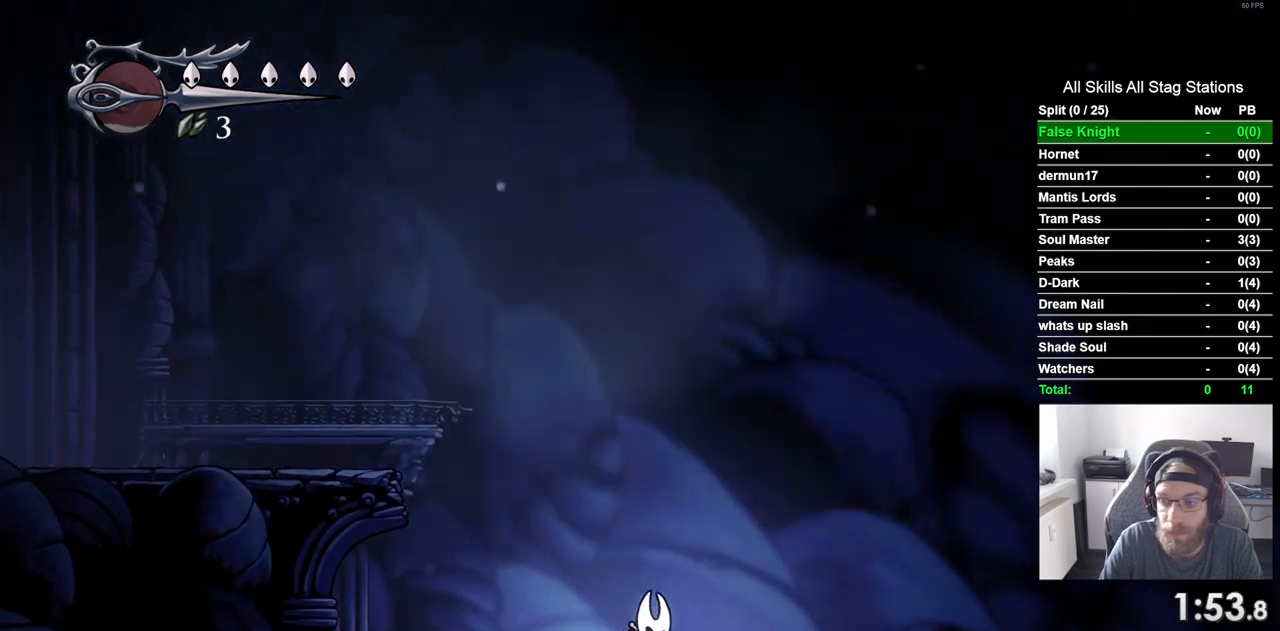
{"buttons": ["DPAD_RIGHT"], "left_stick": "center", "right_stick": "center", "events": []}
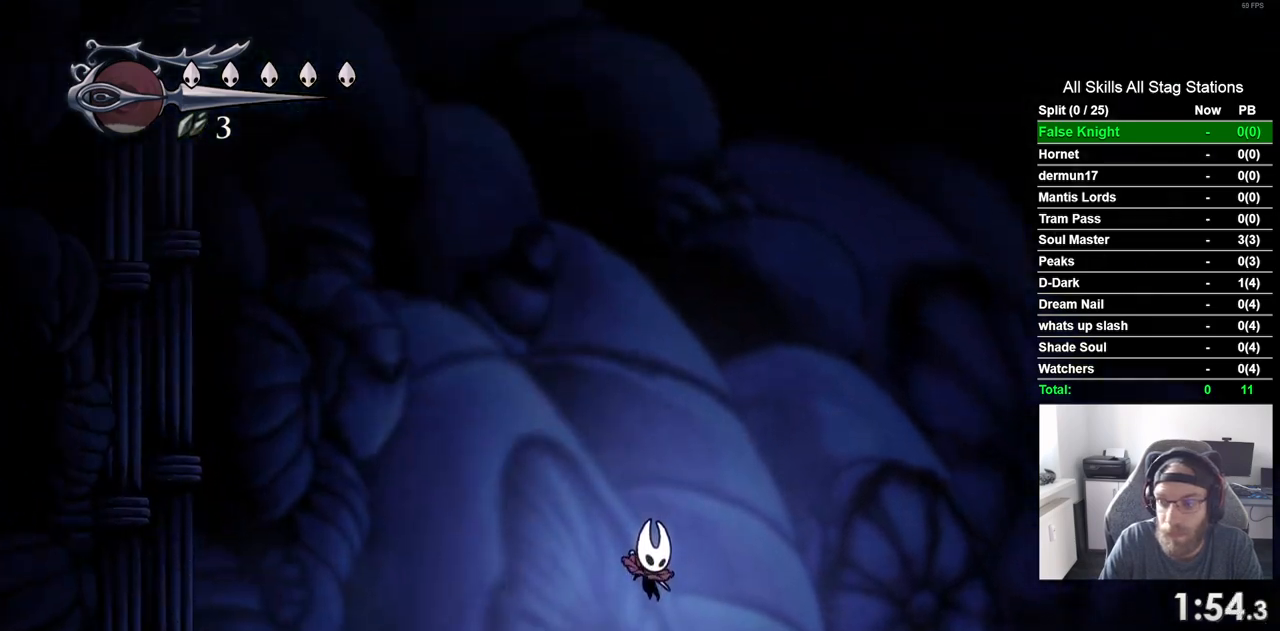
{"buttons": ["DPAD_RIGHT"], "left_stick": "center", "right_stick": "center", "events": []}
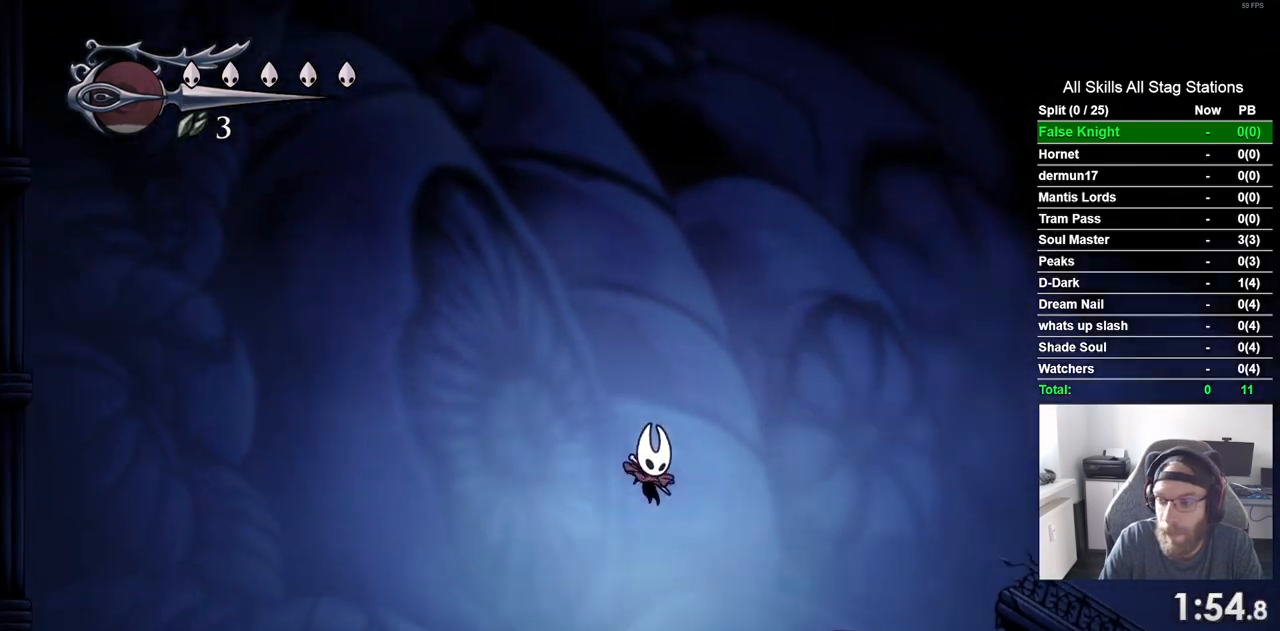
{"buttons": ["DPAD_RIGHT"], "left_stick": "center", "right_stick": "center"}
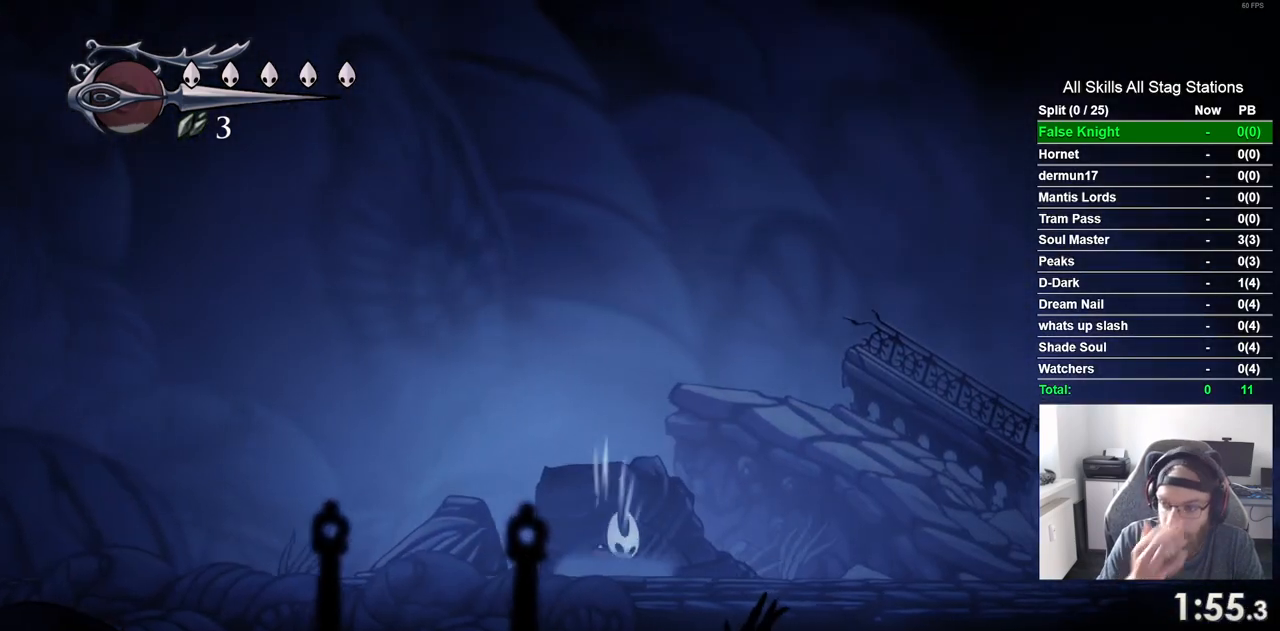
{"buttons": ["DPAD_RIGHT"], "left_stick": "center", "right_stick": "center", "events": []}
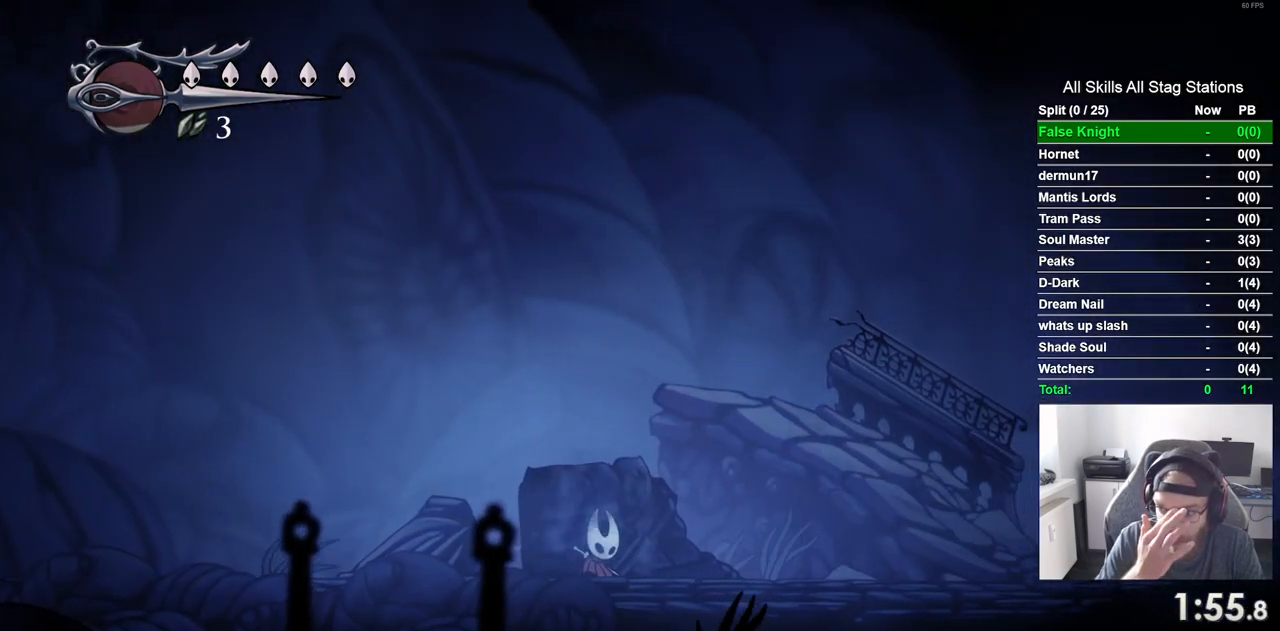
{"buttons": ["DPAD_RIGHT"], "left_stick": "center", "right_stick": "center", "events": []}
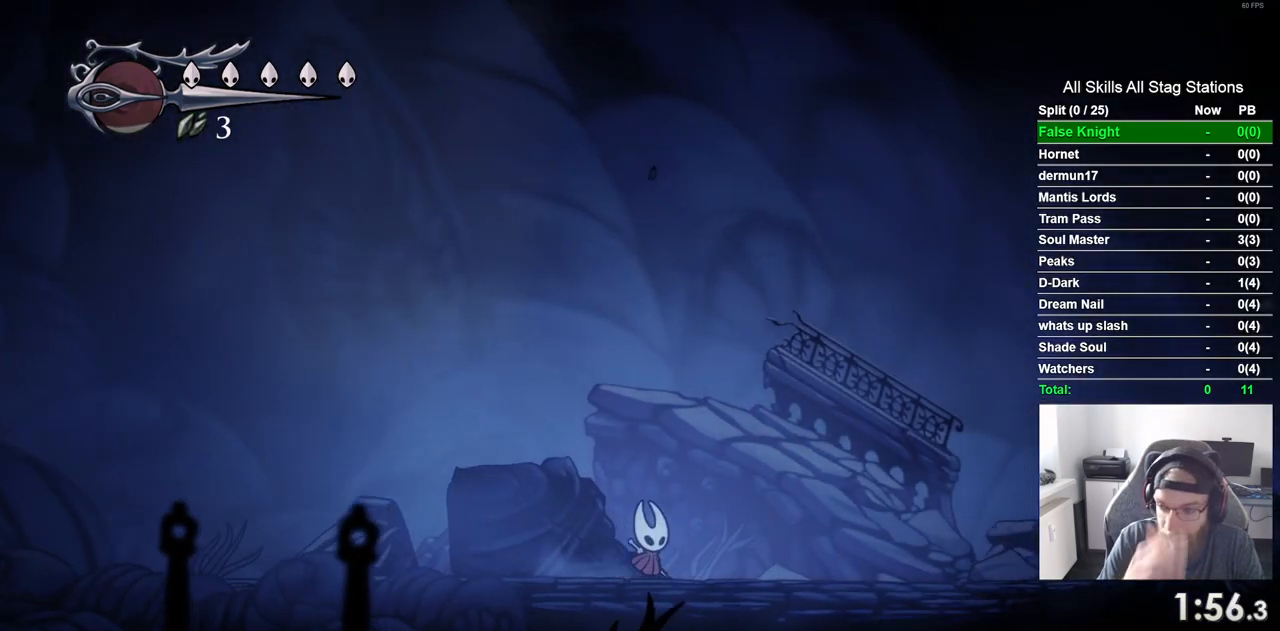
{"buttons": ["DPAD_RIGHT"], "left_stick": "center", "right_stick": "center", "events": []}
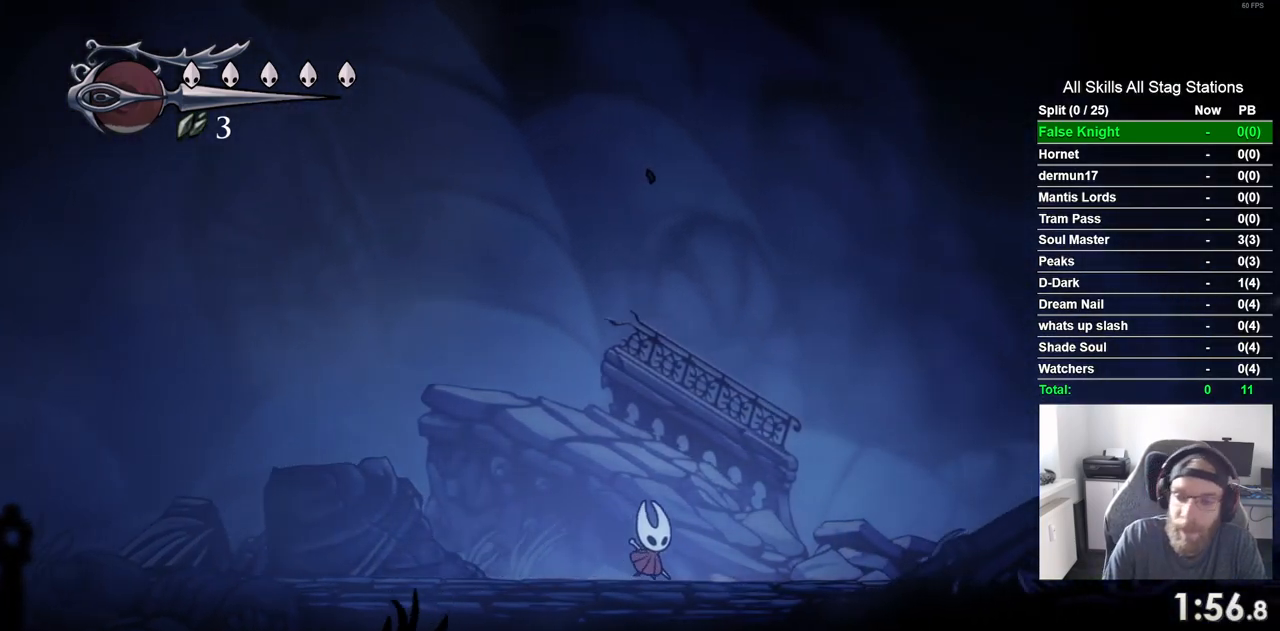
{"buttons": ["CROSS", "DPAD_RIGHT"], "left_stick": "center", "right_stick": "center", "events": [[83, "CROSS", "down"], [217, "CROSS", "up"], [500, "CROSS", "down"]]}
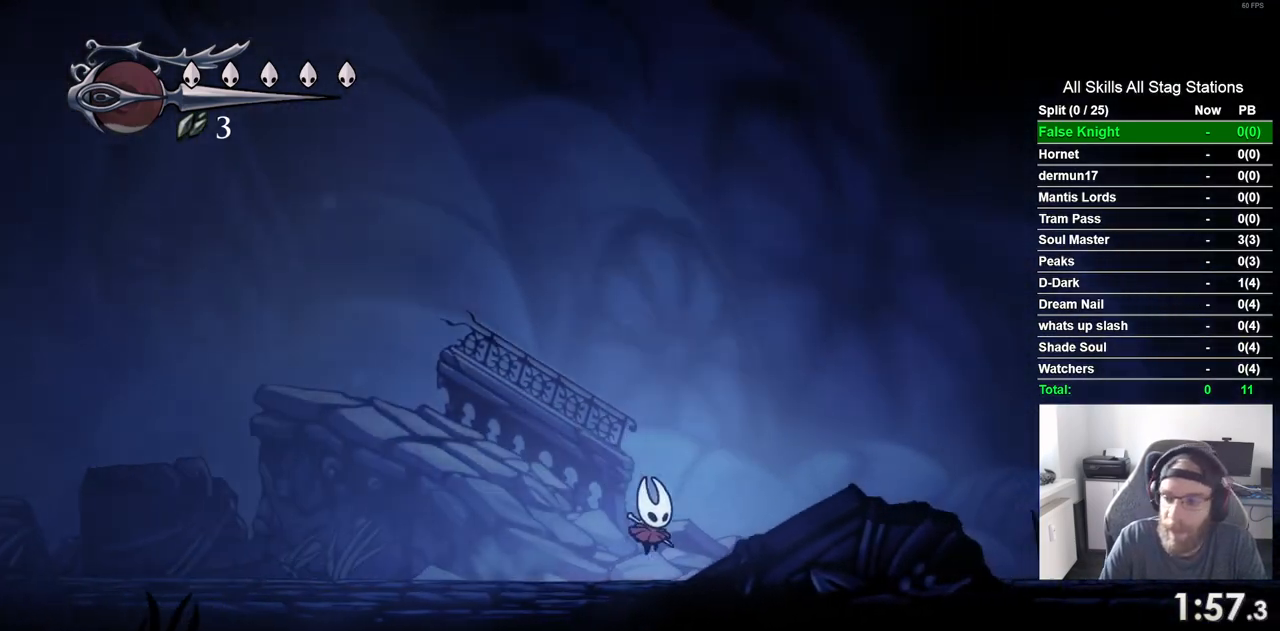
{"buttons": ["CROSS", "DPAD_RIGHT"], "left_stick": "center", "right_stick": "center", "events": [[117, "CROSS", "up"], [400, "CROSS", "down"]]}
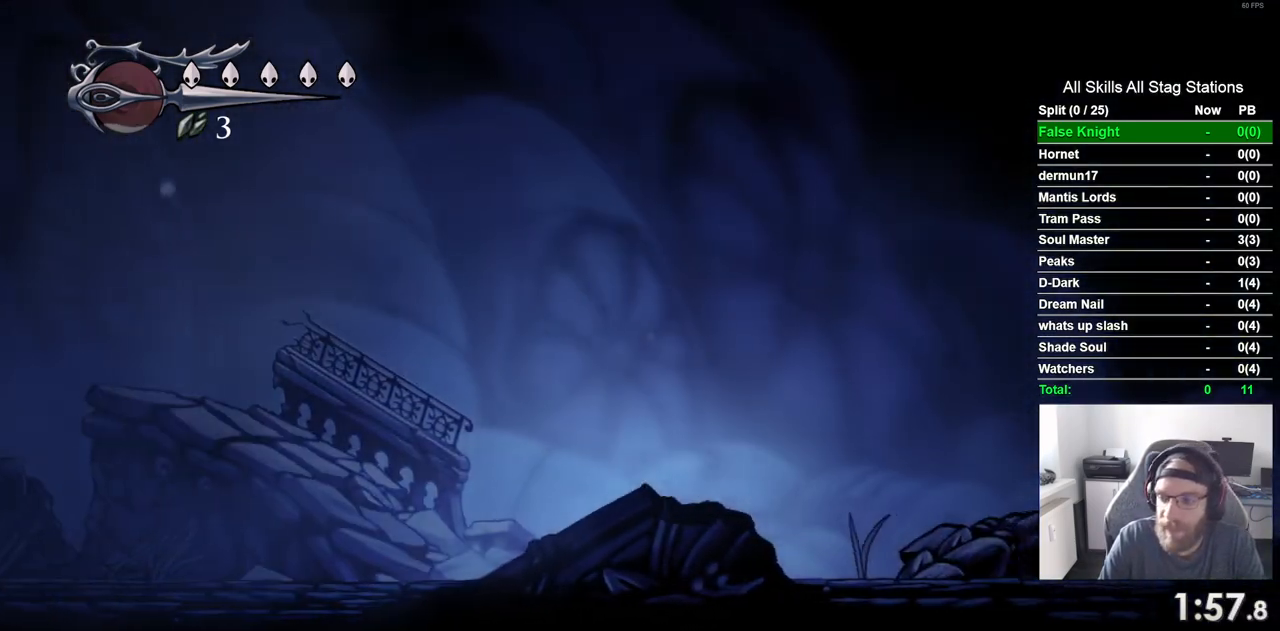
{"buttons": ["CROSS", "DPAD_RIGHT"], "left_stick": "center", "right_stick": "center", "events": [[17, "CROSS", "up"], [300, "CROSS", "down"]]}
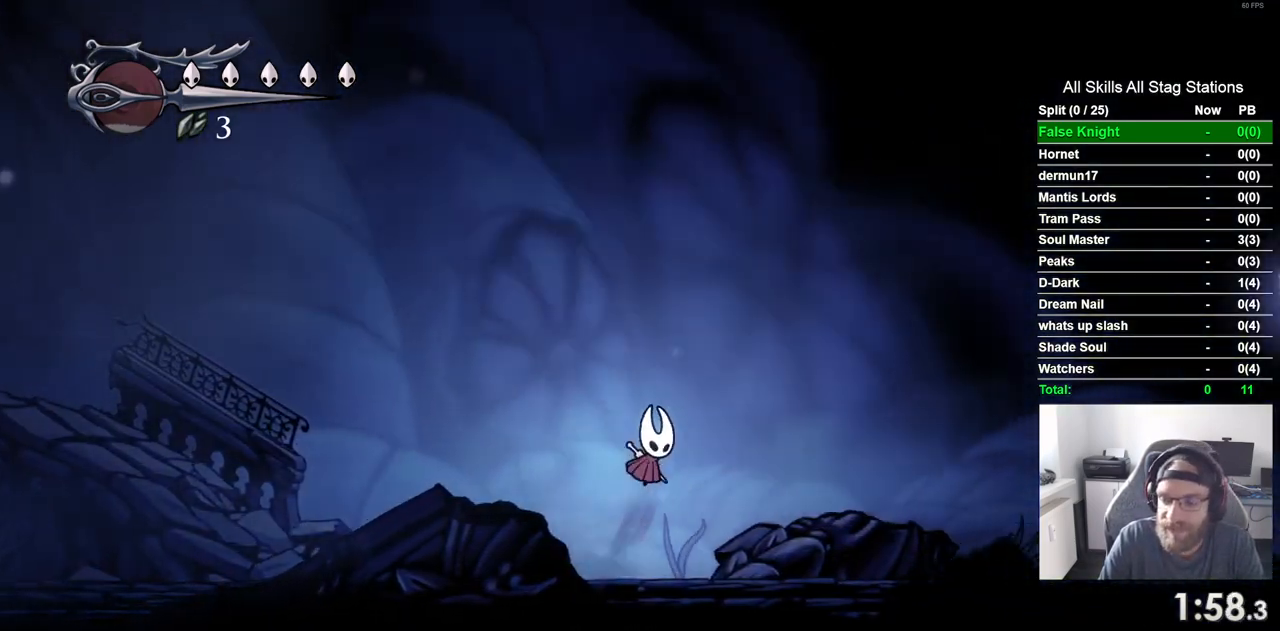
{"buttons": ["DPAD_RIGHT"], "left_stick": "center", "right_stick": "center", "events": [[133, "CROSS", "up"], [233, "CROSS", "down"], [350, "CROSS", "up"]]}
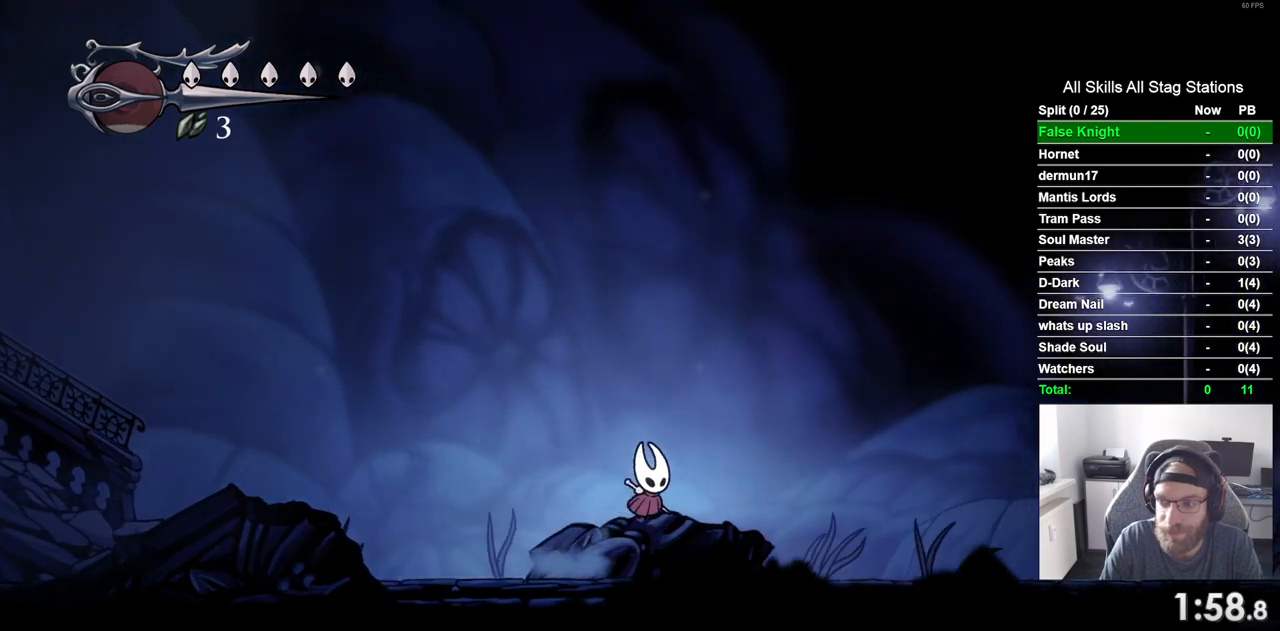
{"buttons": ["DPAD_RIGHT"], "left_stick": "center", "right_stick": "center", "events": [[167, "CROSS", "down"], [283, "CROSS", "up"]]}
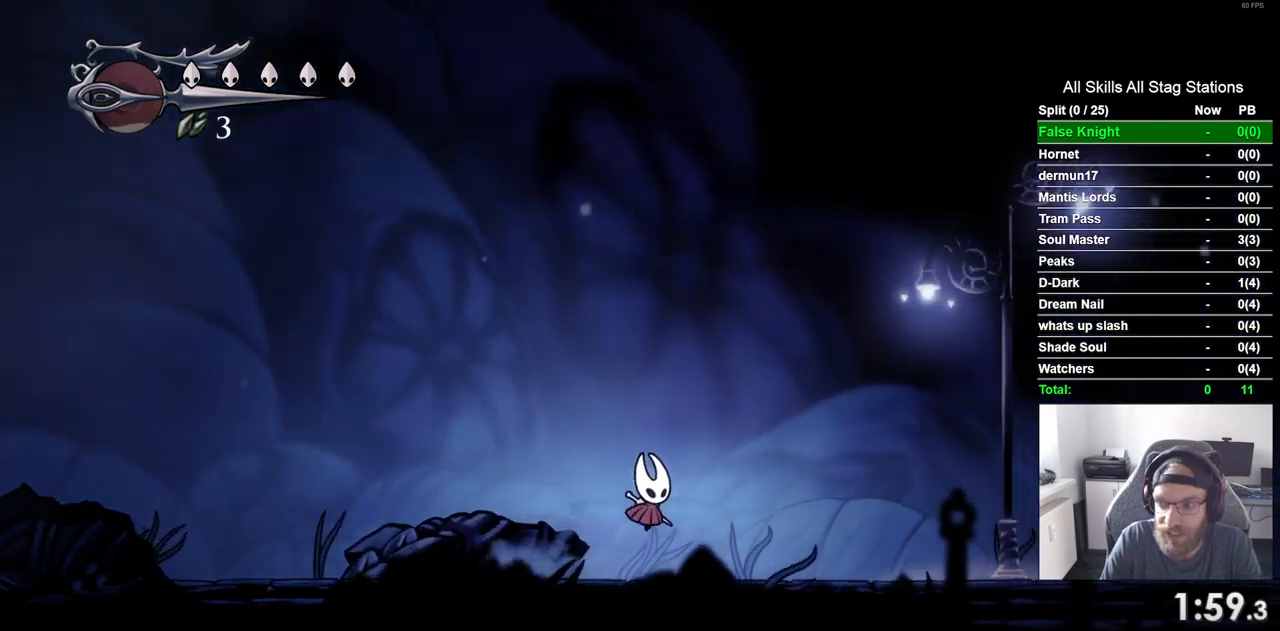
{"buttons": ["CROSS", "DPAD_RIGHT"], "left_stick": "center", "right_stick": "center", "events": [[83, "CROSS", "down"]]}
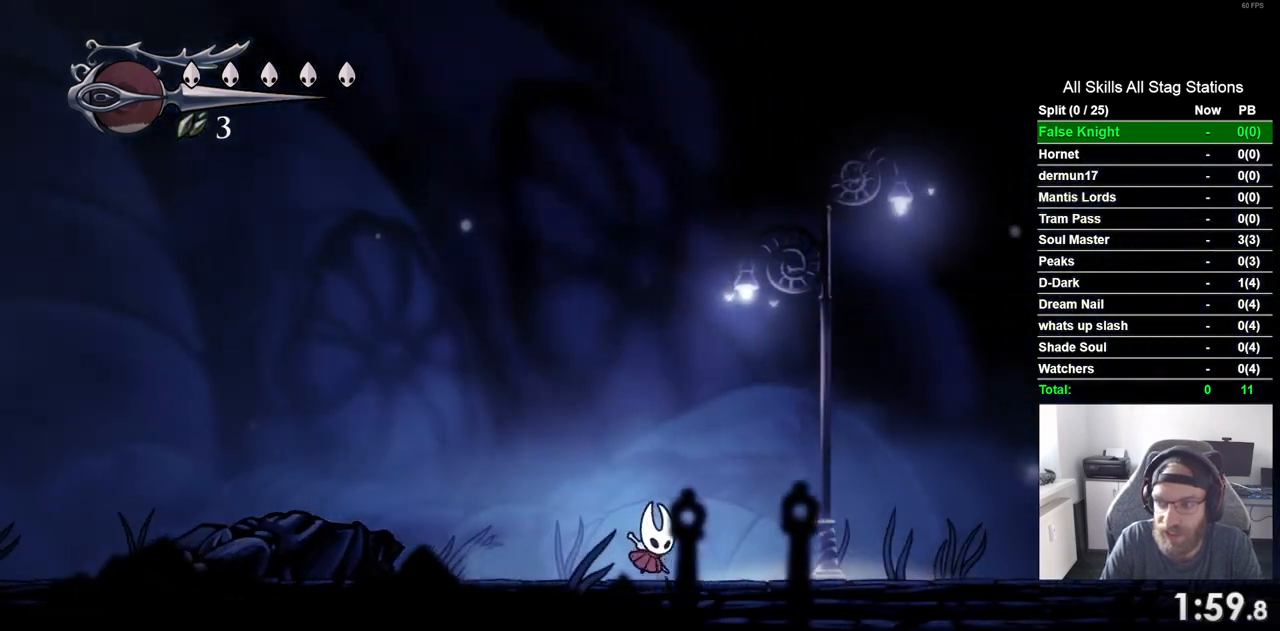
{"buttons": ["CROSS", "DPAD_RIGHT"], "left_stick": "center", "right_stick": "center", "events": []}
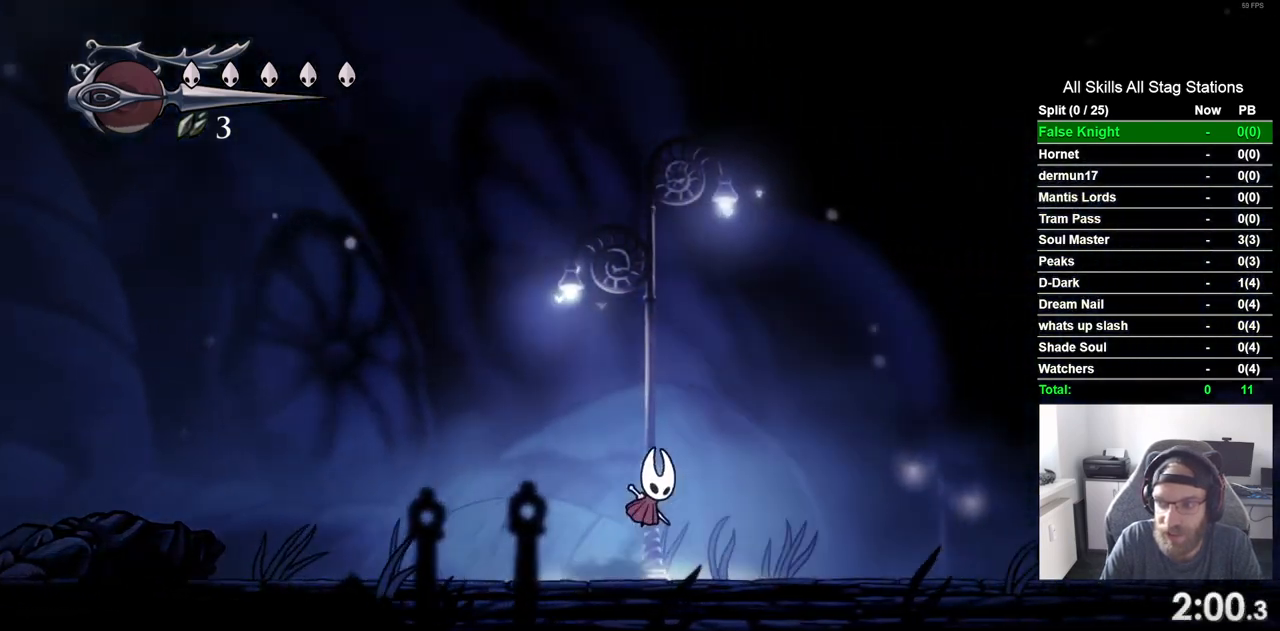
{"buttons": ["DPAD_RIGHT"], "left_stick": "center", "right_stick": "center", "events": [[367, "CROSS", "up"]]}